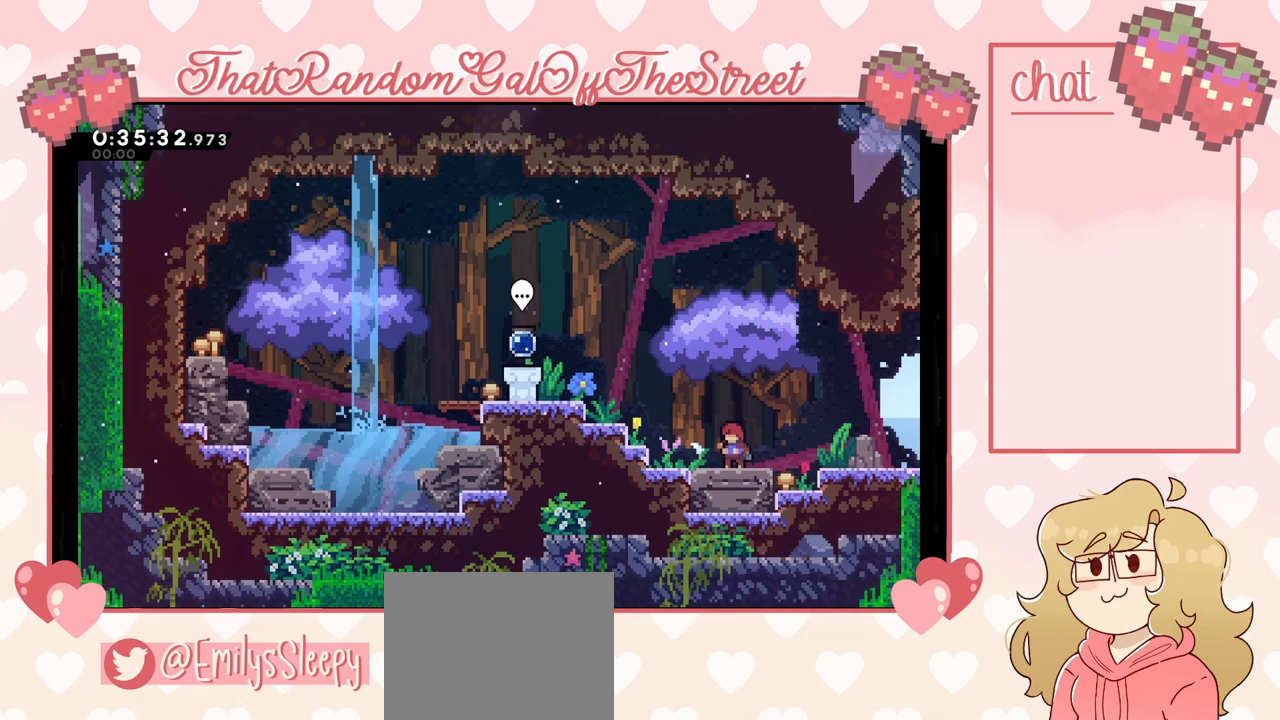
Gameplay with a controller (Xbox layout); each line is a JSON object with the inputs held at the frame after it. "events" lists button and stick changes between this image and that frame as [ms after this image, input, new state], when the widget could be followed in between.
{"buttons": [], "left_stick": "center", "right_stick": "center", "events": [[400, "left_stick", "up"], [467, "left_stick", "center"]]}
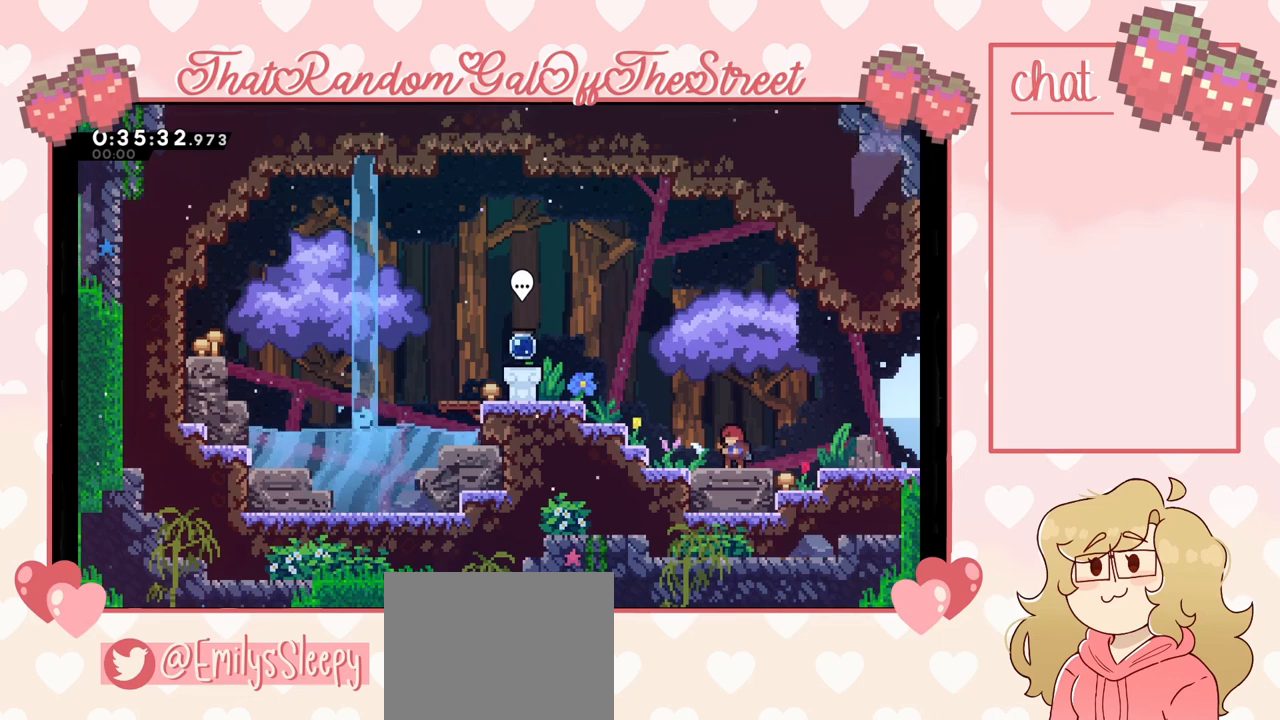
{"buttons": [], "left_stick": "left", "right_stick": "center", "events": [[100, "left_stick", "left"]]}
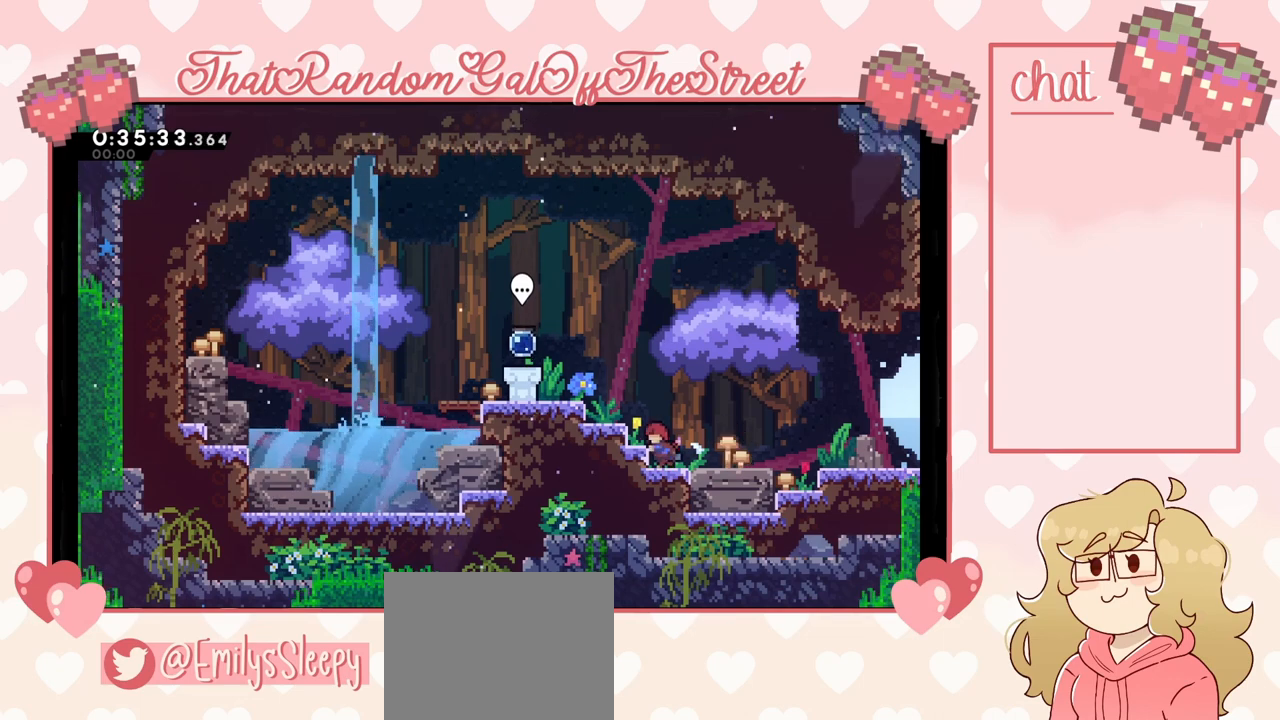
{"buttons": [], "left_stick": "center", "right_stick": "center", "events": [[67, "left_stick", "up-left"], [400, "left_stick", "center"]]}
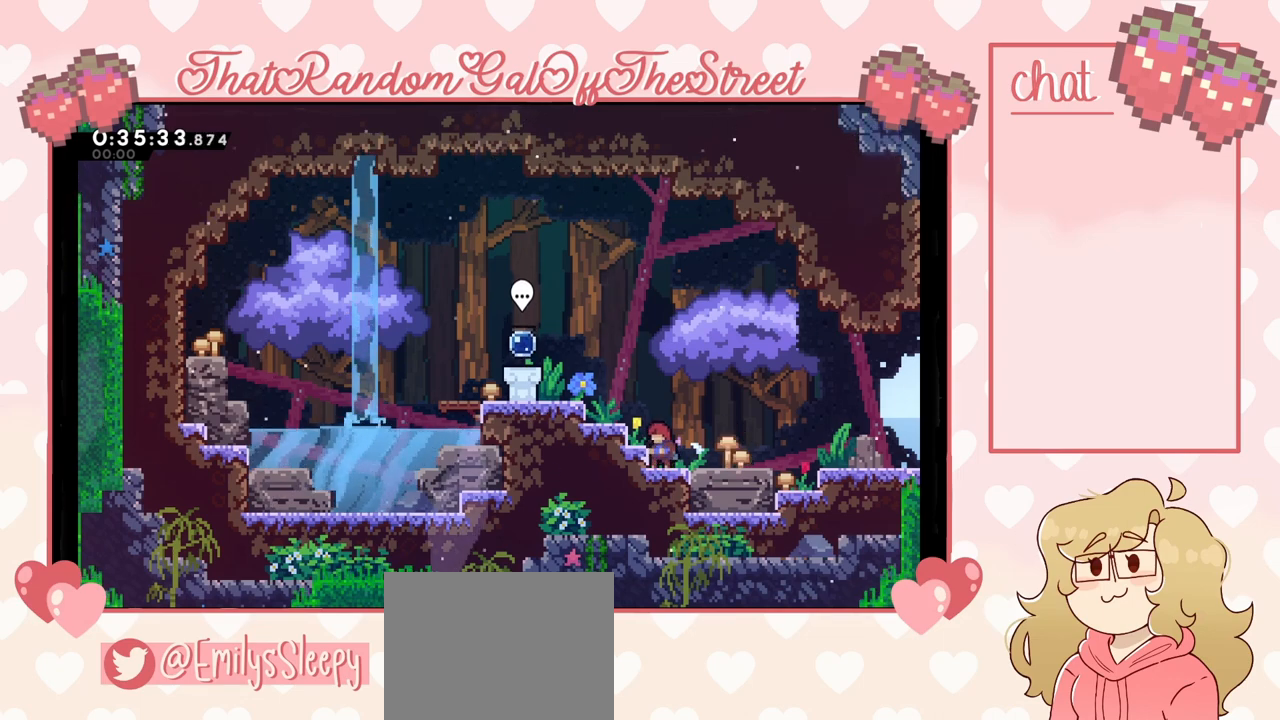
{"buttons": [], "left_stick": "up-left", "right_stick": "center", "events": [[233, "left_stick", "up-left"]]}
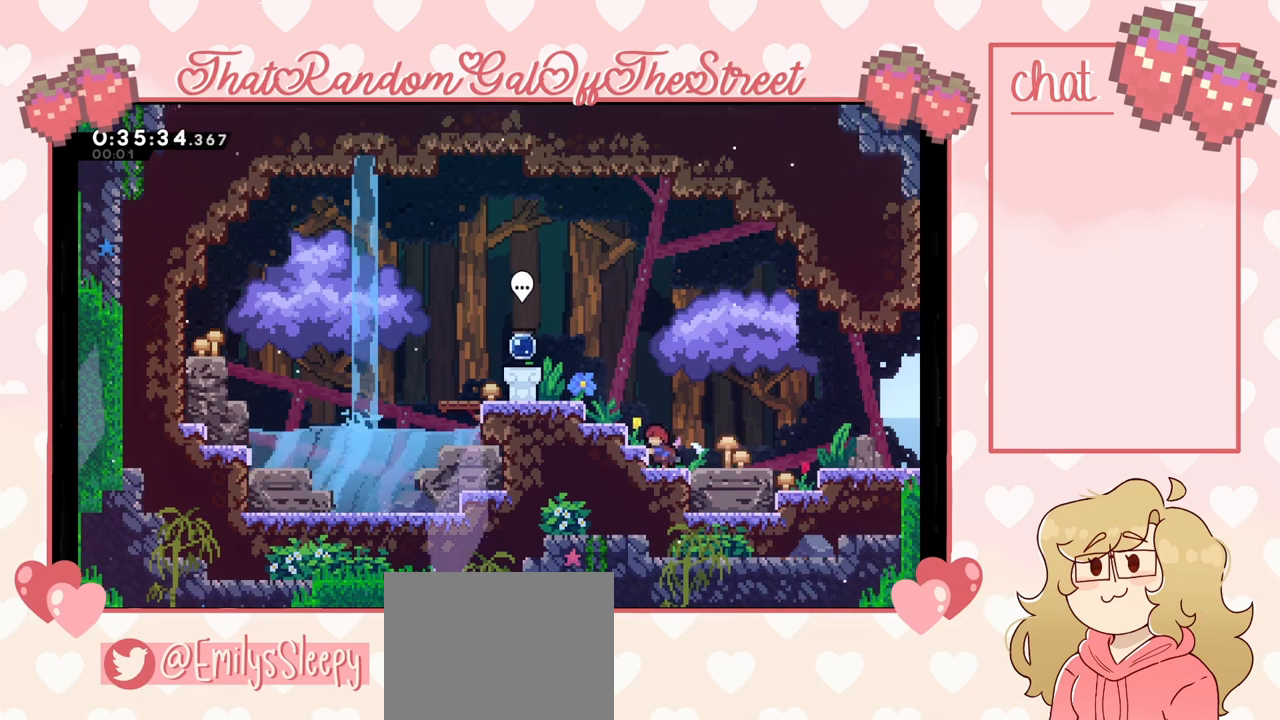
{"buttons": [], "left_stick": "up-left", "right_stick": "center", "events": []}
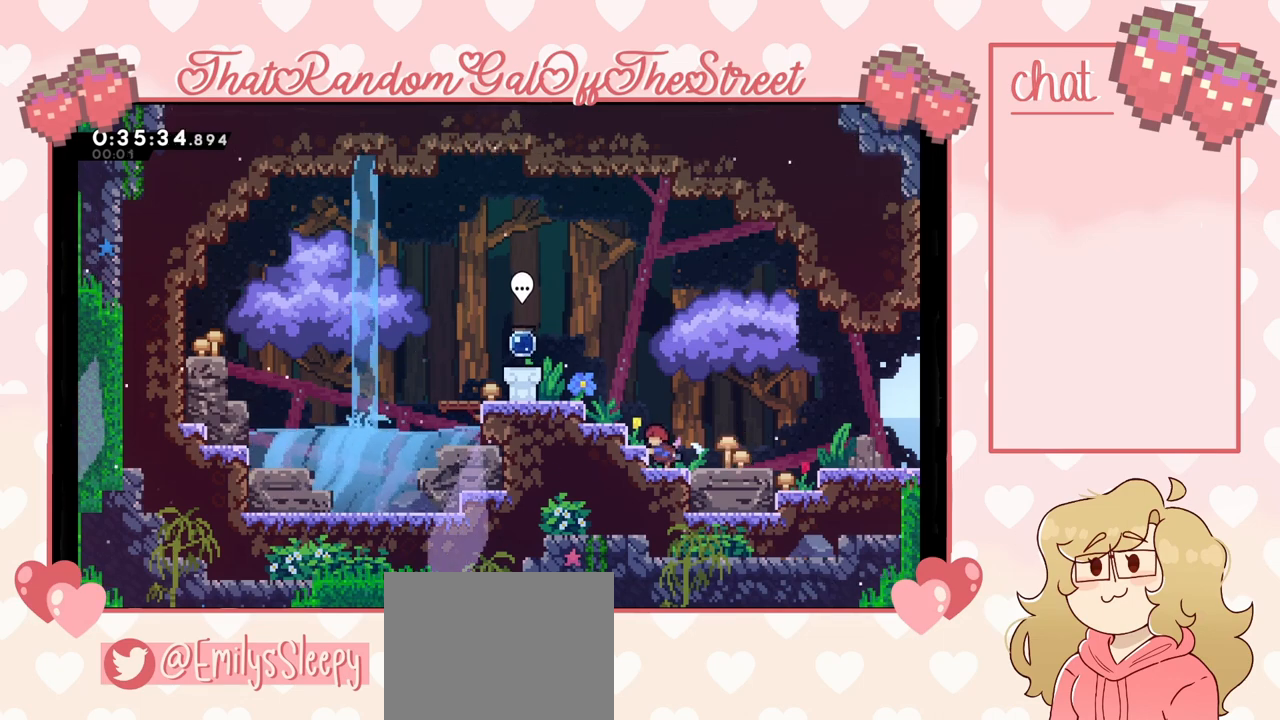
{"buttons": [], "left_stick": "up-left", "right_stick": "center", "events": [[167, "A", "down"], [367, "A", "up"]]}
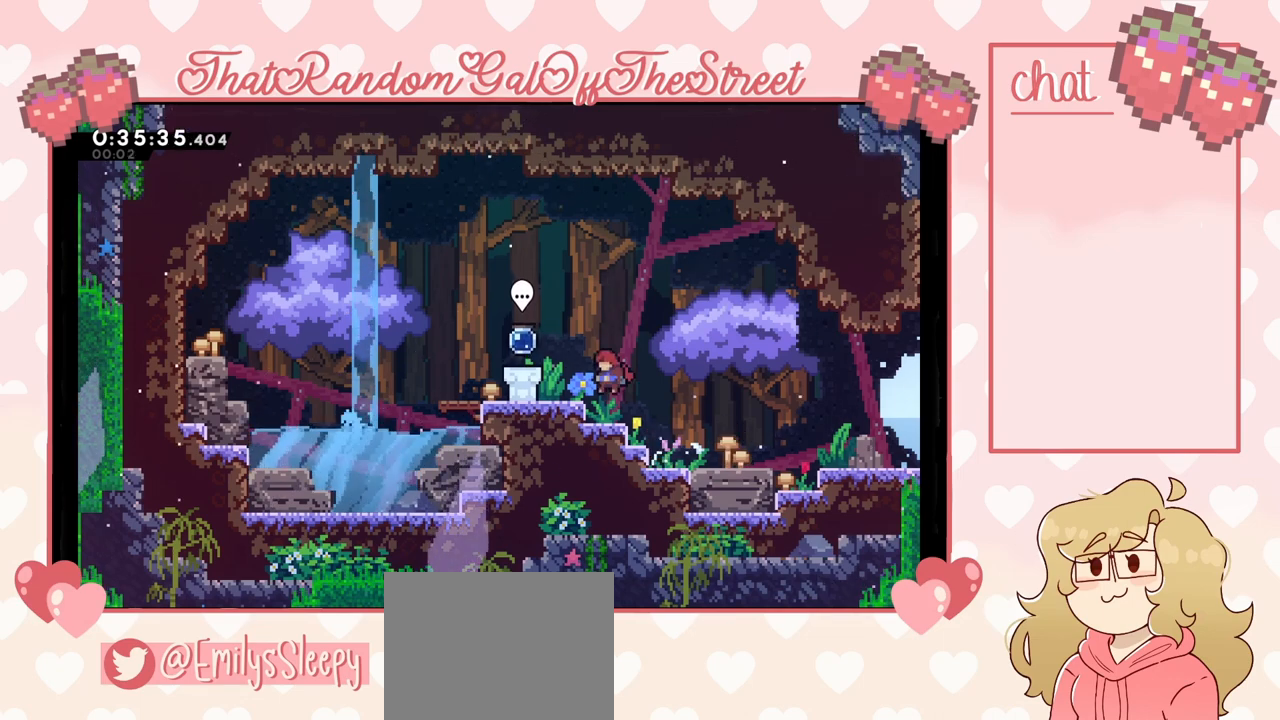
{"buttons": [], "left_stick": "center", "right_stick": "center", "events": [[233, "A", "down"], [267, "A", "up"], [400, "left_stick", "center"]]}
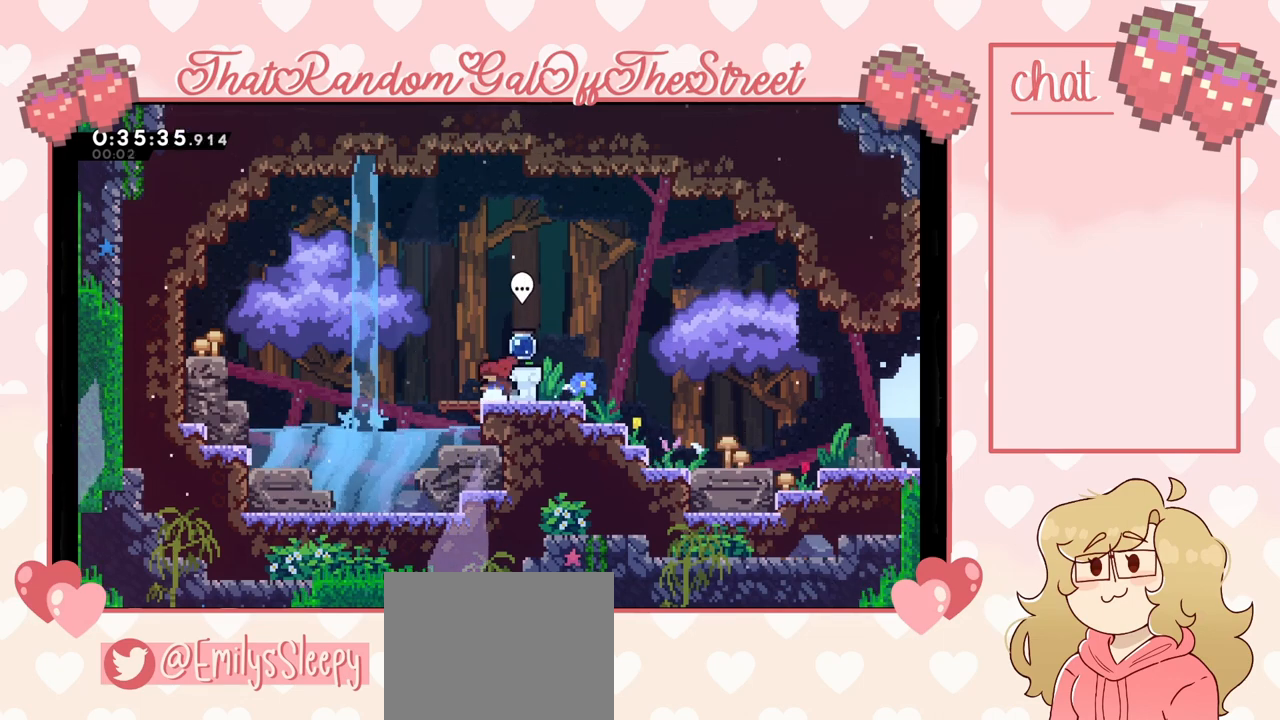
{"buttons": [], "left_stick": "center", "right_stick": "center", "events": [[133, "left_stick", "right"], [233, "left_stick", "center"]]}
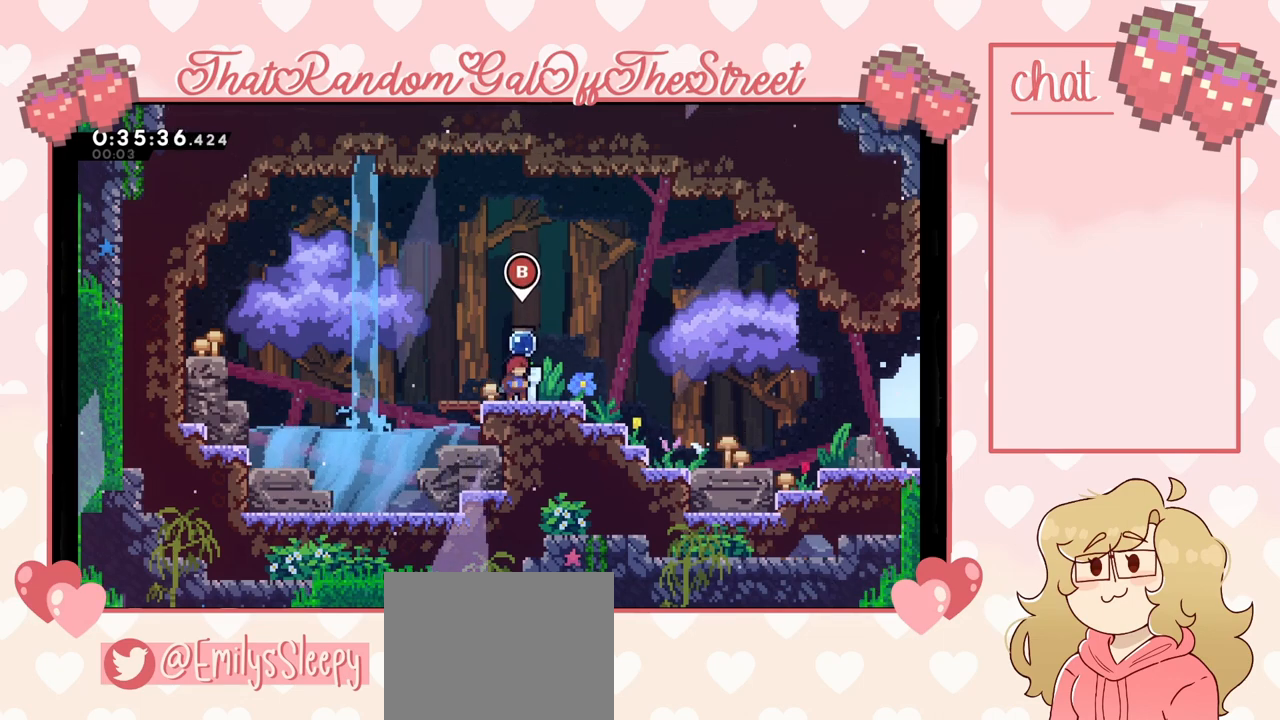
{"buttons": [], "left_stick": "center", "right_stick": "center", "events": [[67, "B", "down"], [233, "B", "up"]]}
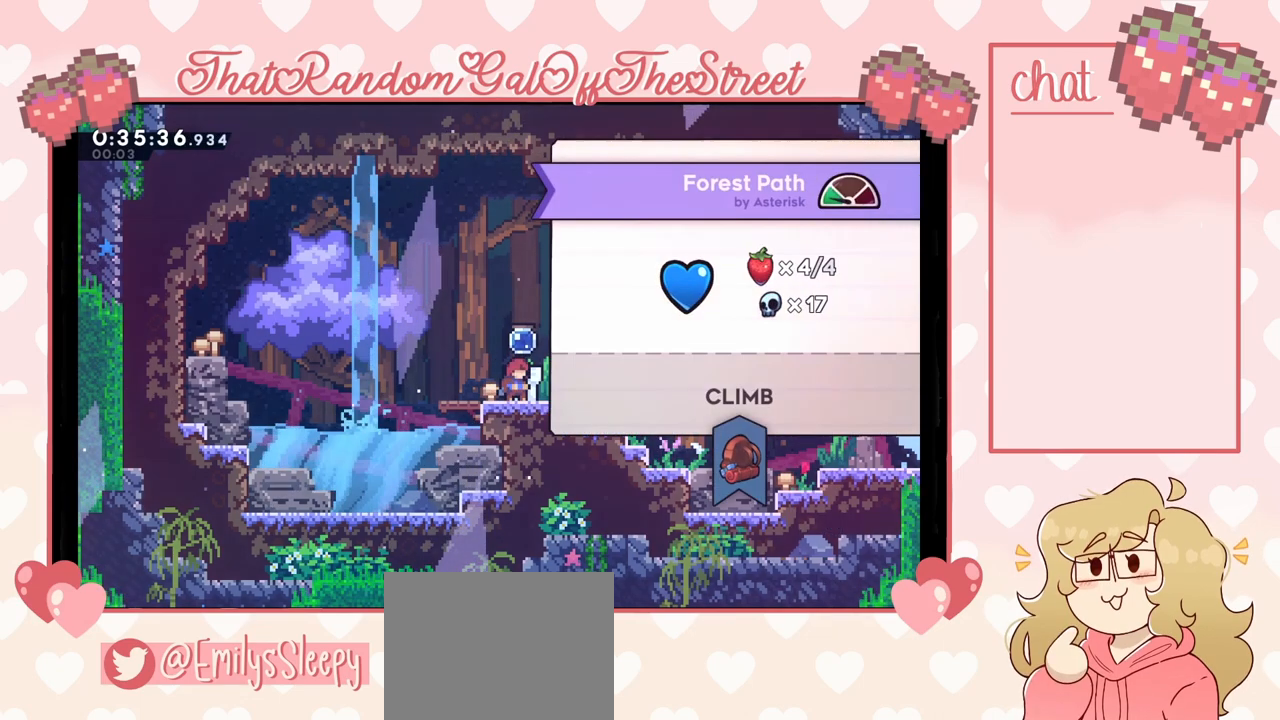
{"buttons": [], "left_stick": "center", "right_stick": "center", "events": []}
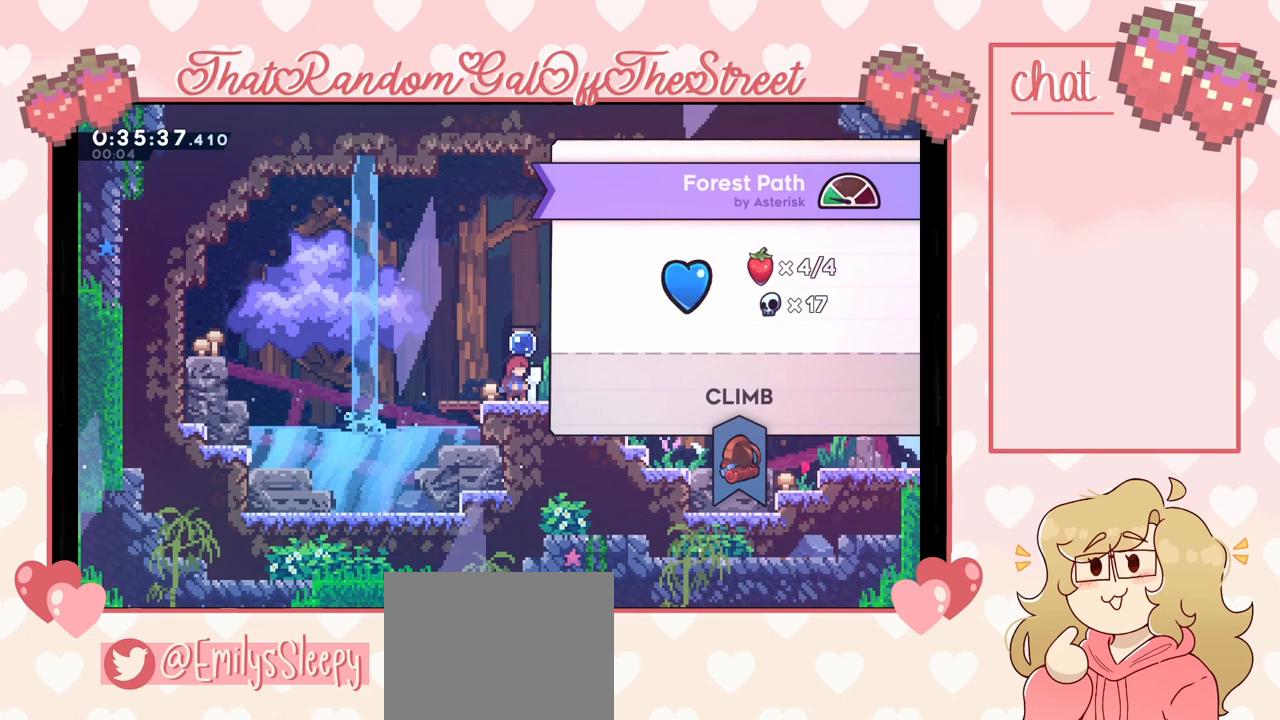
{"buttons": [], "left_stick": "center", "right_stick": "center", "events": []}
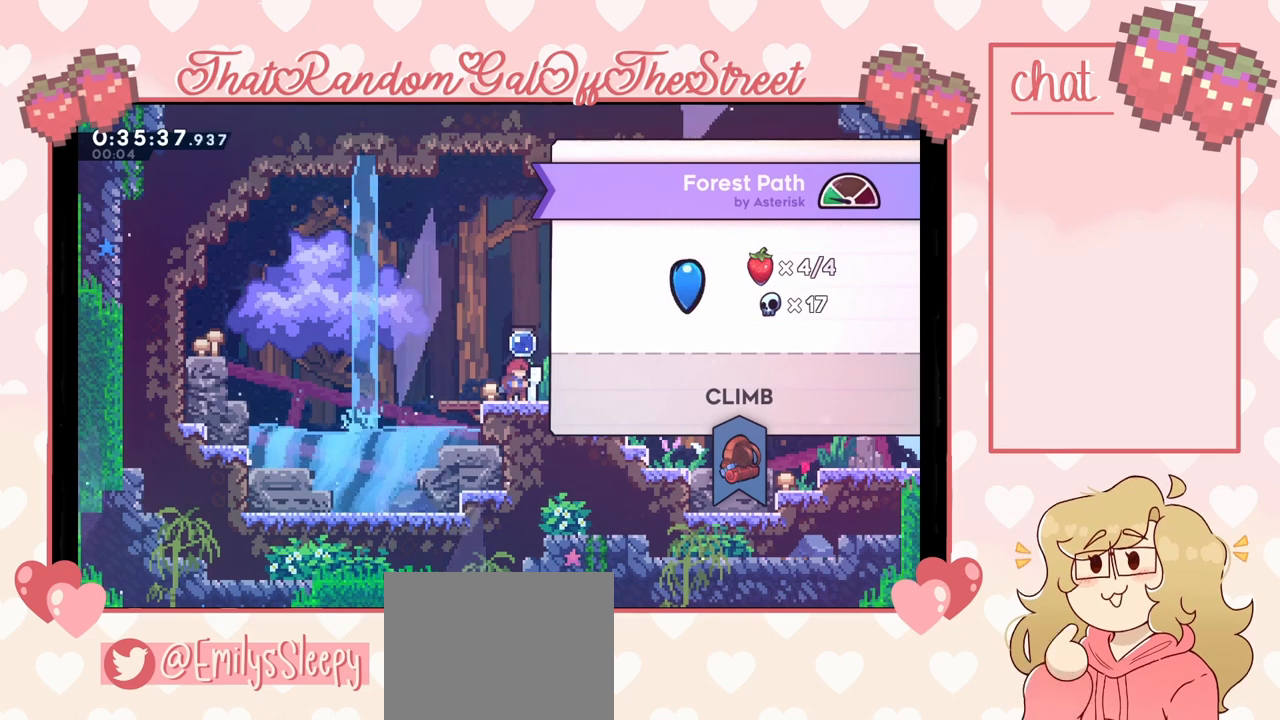
{"buttons": [], "left_stick": "center", "right_stick": "center", "events": [[200, "B", "down"], [267, "B", "up"]]}
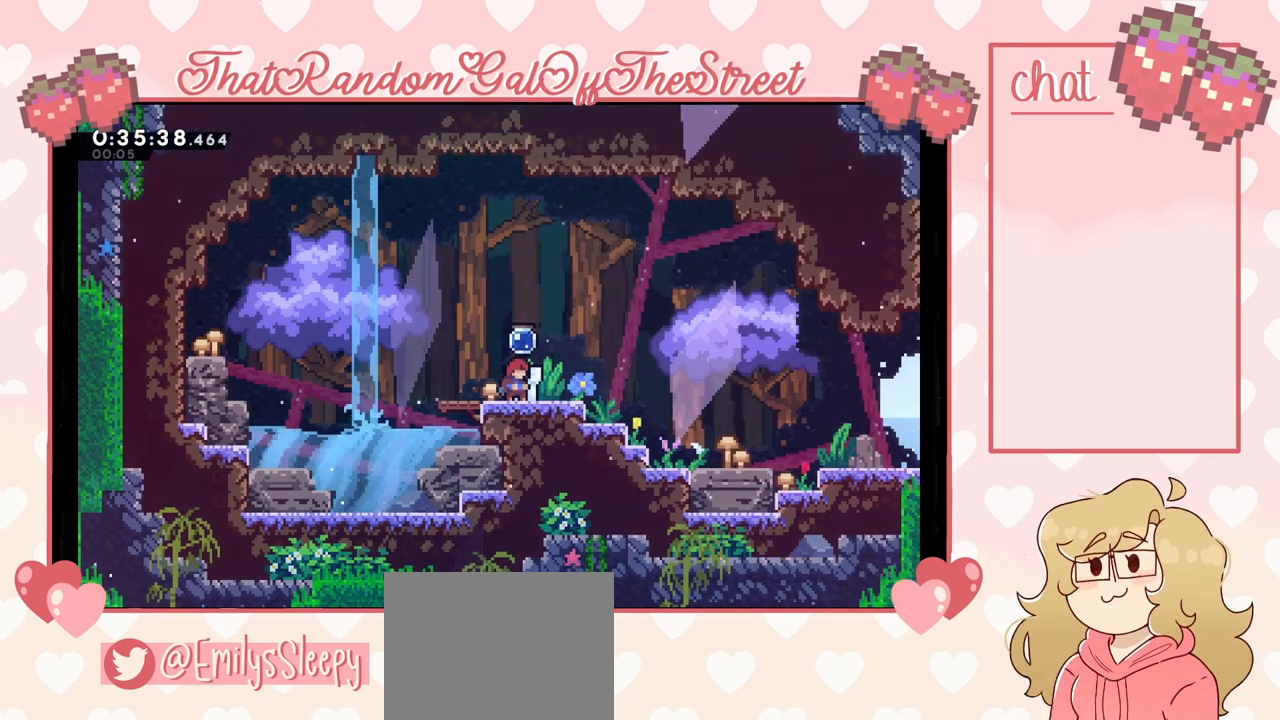
{"buttons": [], "left_stick": "right", "right_stick": "center", "events": [[133, "left_stick", "right"]]}
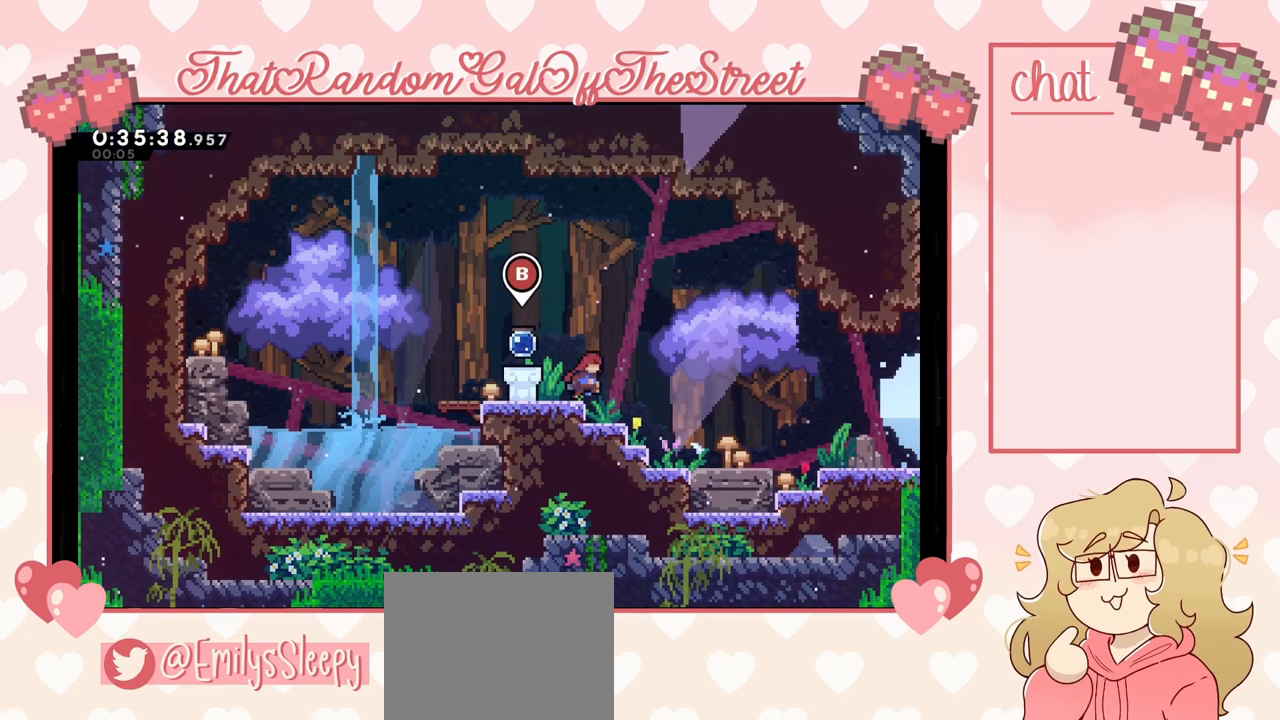
{"buttons": [], "left_stick": "right", "right_stick": "center", "events": []}
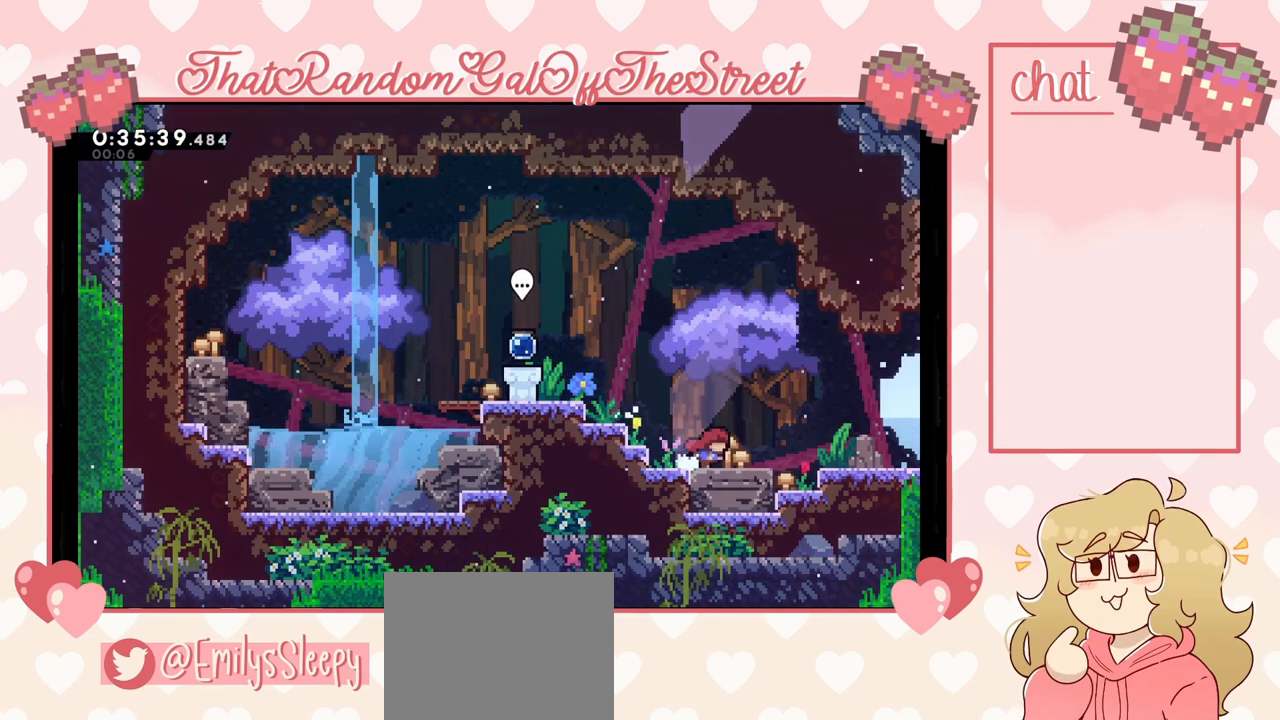
{"buttons": [], "left_stick": "right", "right_stick": "center", "events": []}
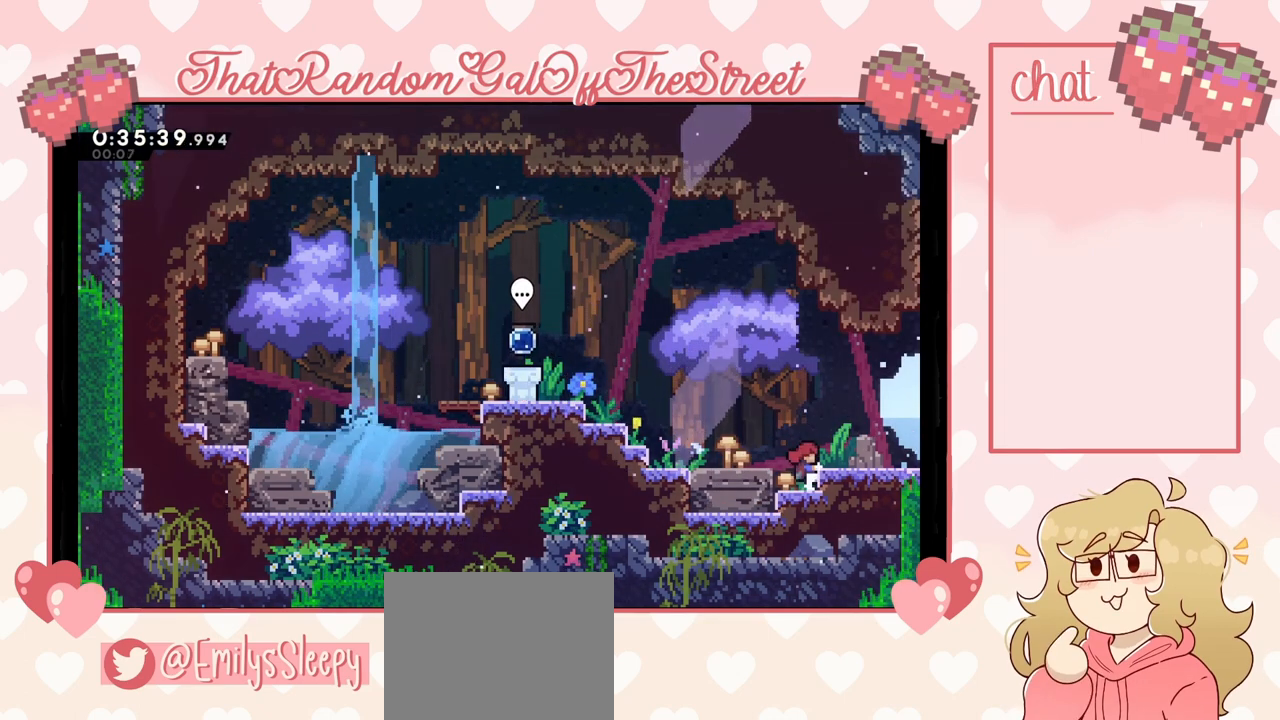
{"buttons": [], "left_stick": "center", "right_stick": "center", "events": [[300, "left_stick", "center"]]}
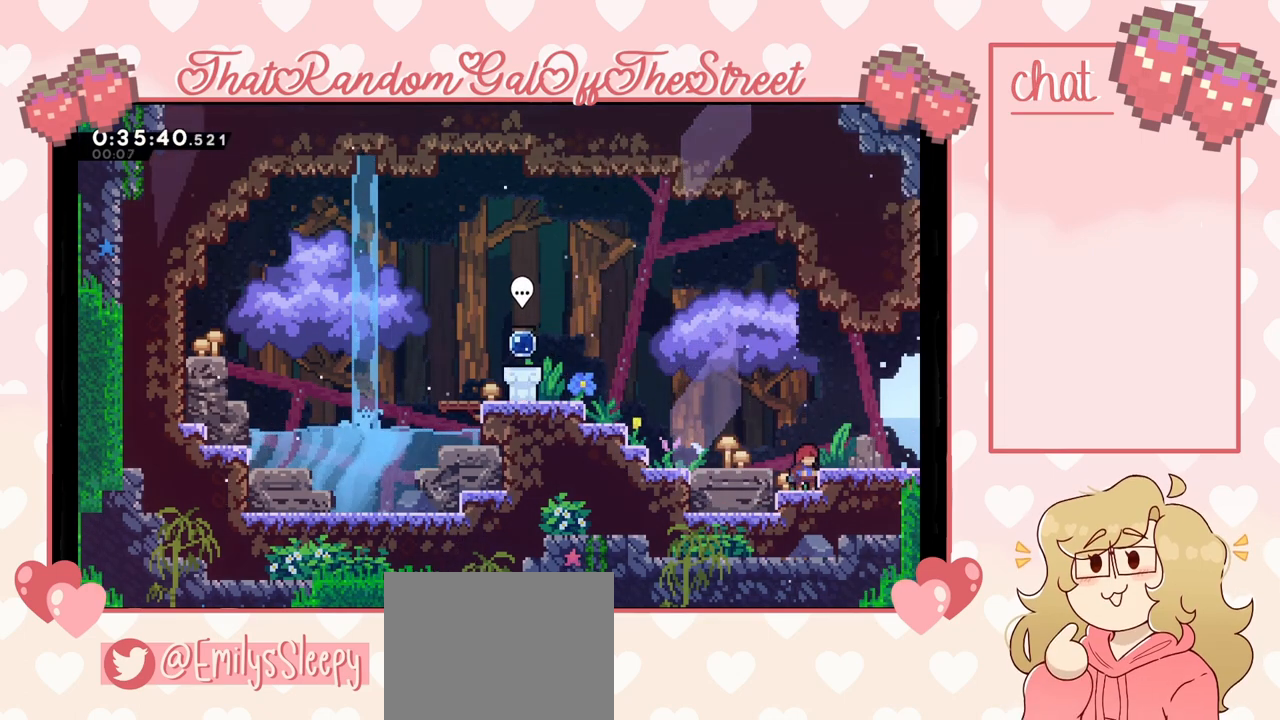
{"buttons": [], "left_stick": "center", "right_stick": "center", "events": []}
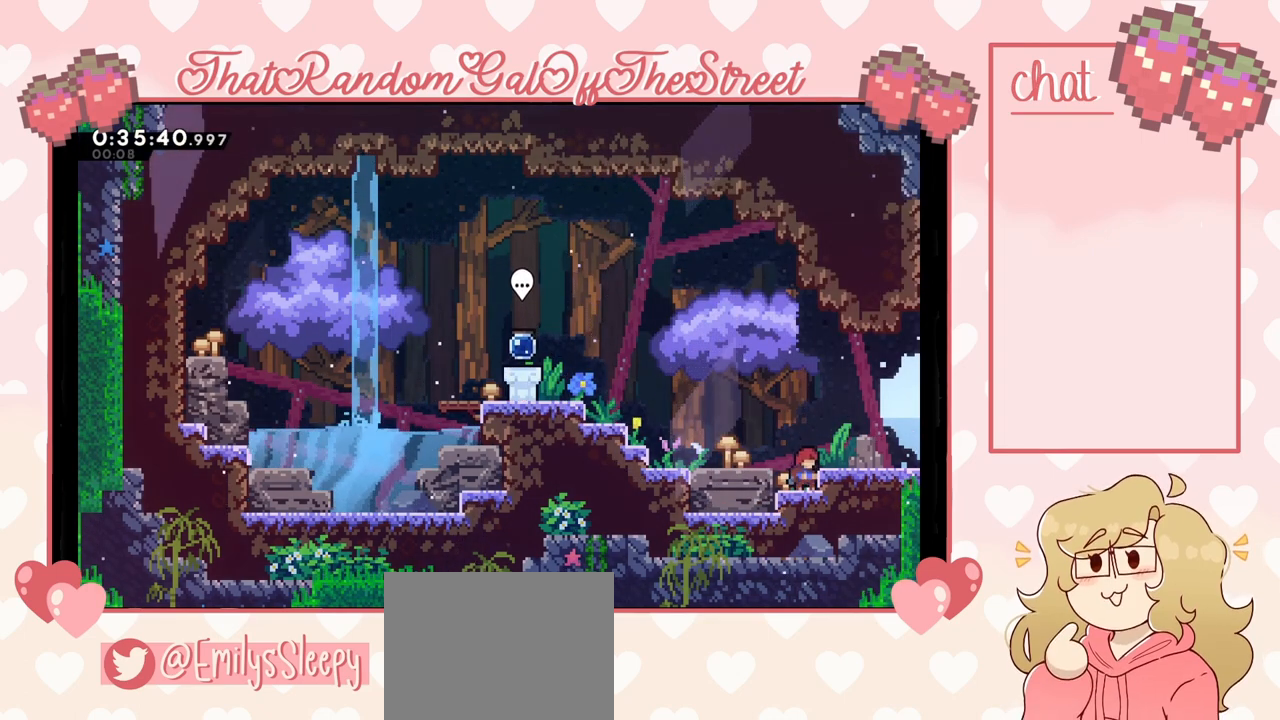
{"buttons": ["L2"], "left_stick": "up", "right_stick": "center", "events": [[333, "L2", "down"], [467, "left_stick", "up"]]}
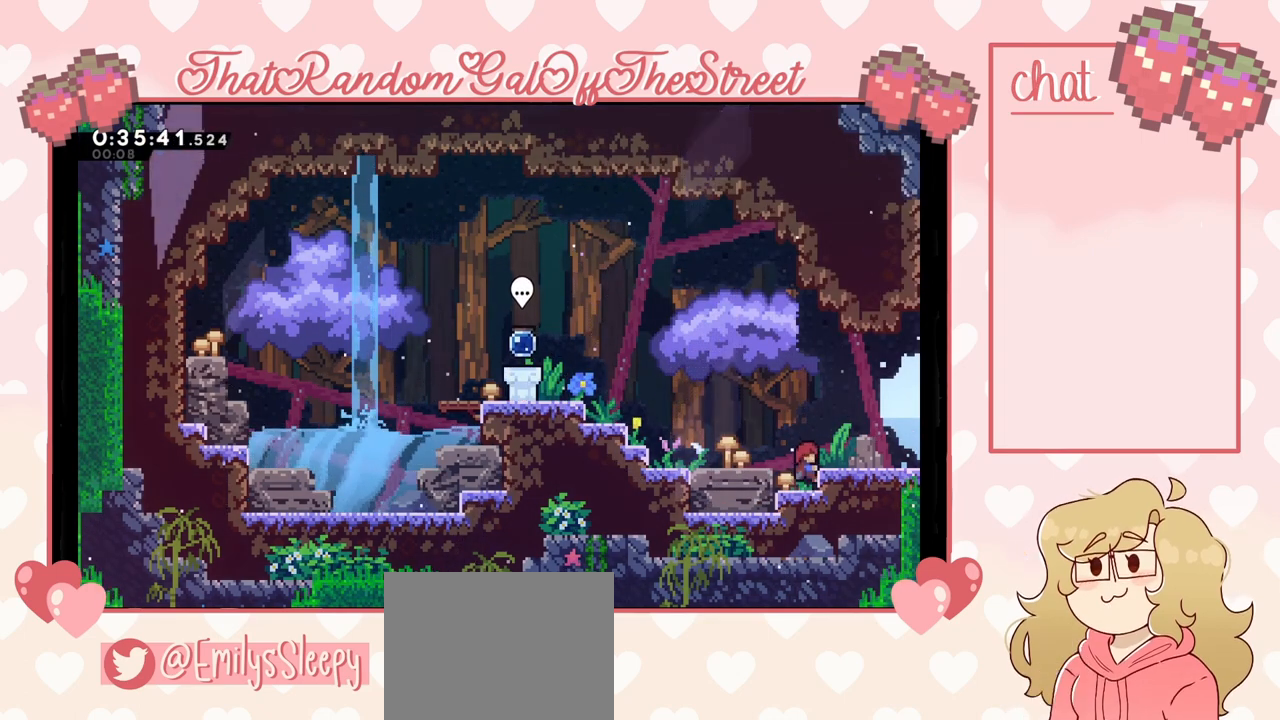
{"buttons": [], "left_stick": "down-right", "right_stick": "center", "events": [[133, "left_stick", "up-right"], [233, "left_stick", "right"], [300, "L2", "up"], [467, "left_stick", "down-right"]]}
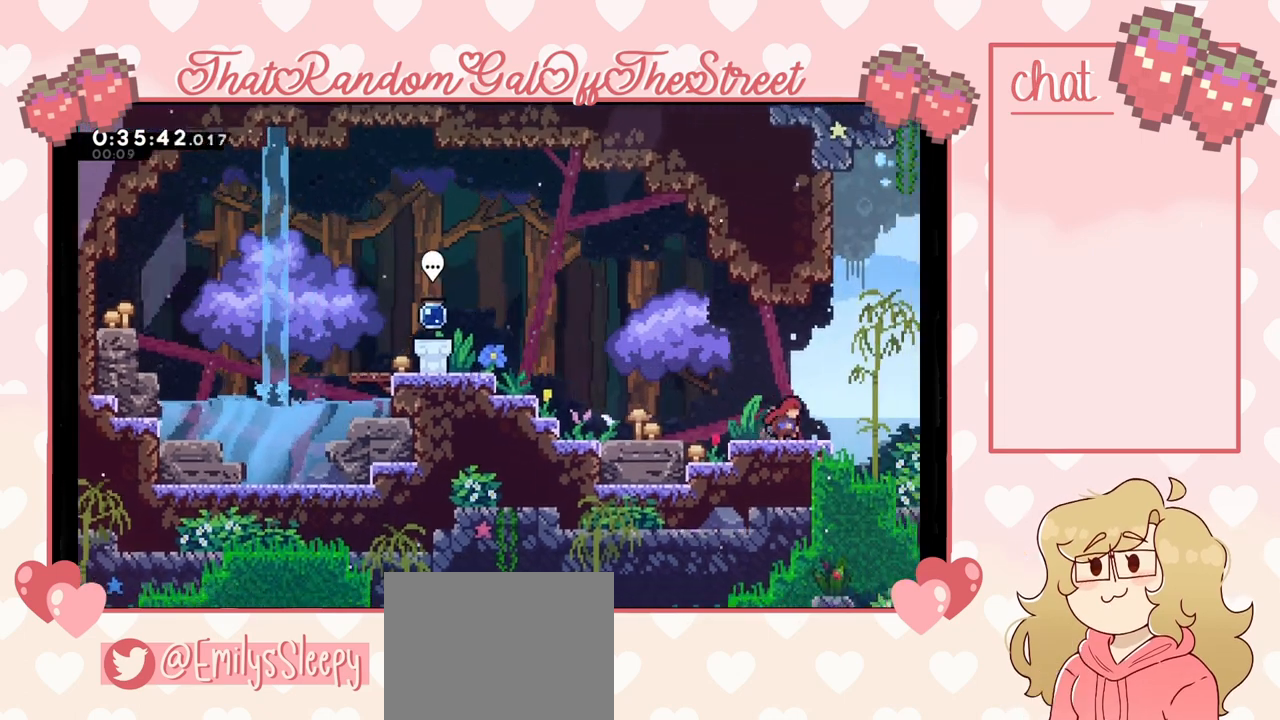
{"buttons": [], "left_stick": "center", "right_stick": "center", "events": [[333, "left_stick", "center"]]}
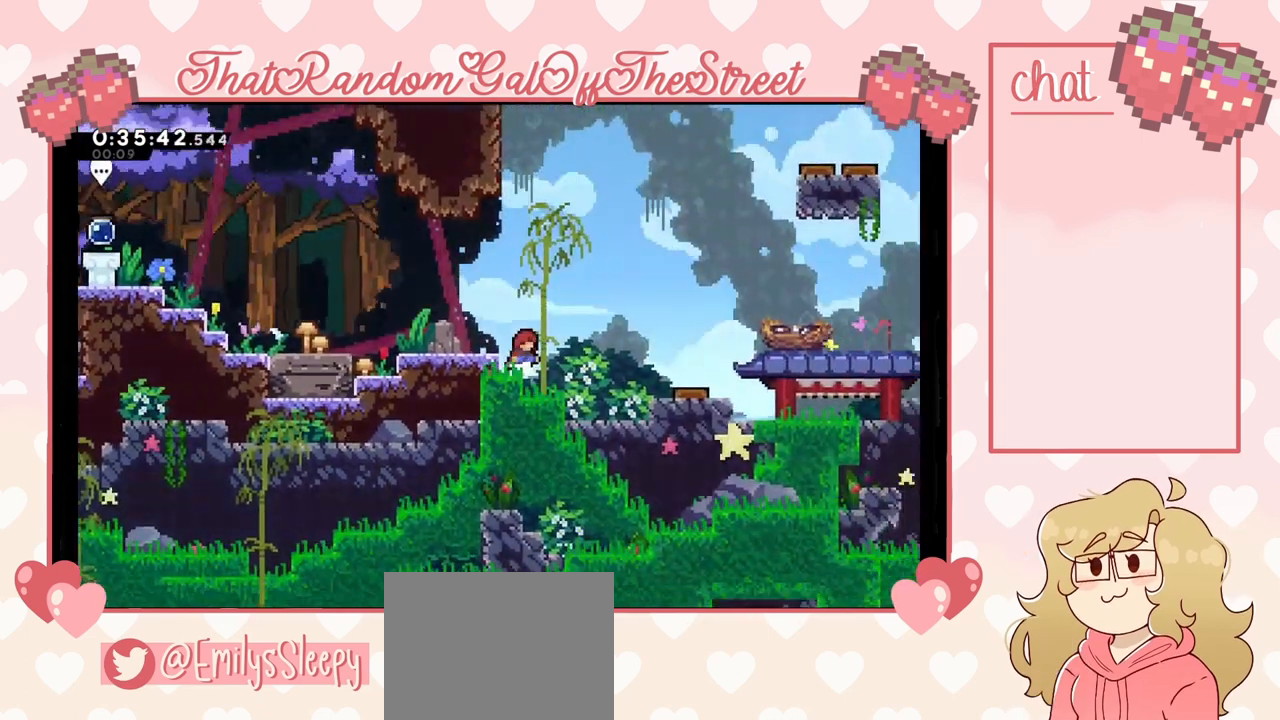
{"buttons": [], "left_stick": "center", "right_stick": "center", "events": []}